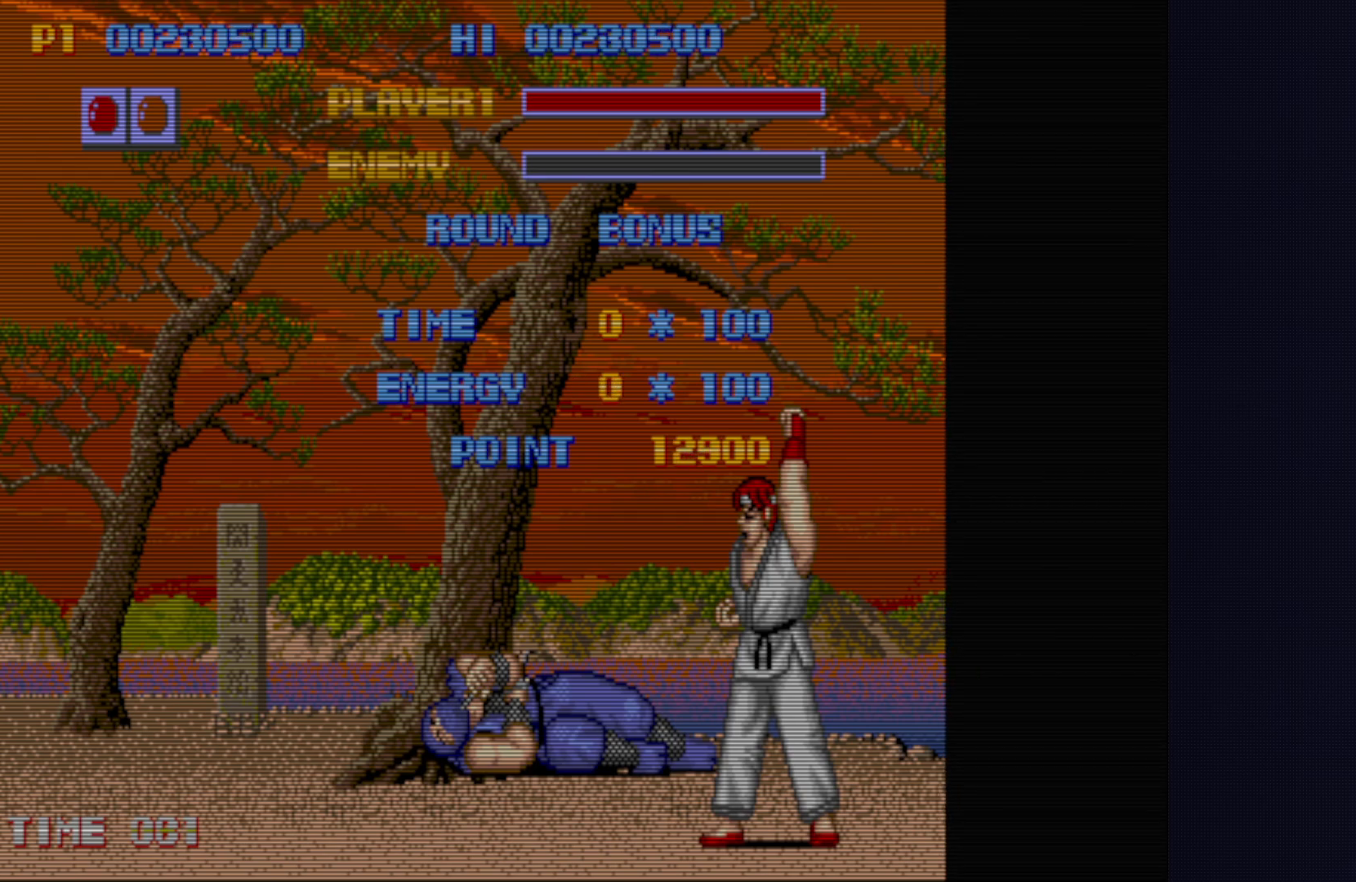
Gameplay with a controller (PlayStation layout); each line is a JSON object with the inputs held at the frame after it. "events" lists button and stick changes between this image and that frame as [ms after this image, input, new state], when the widget could be followed in between. Not read: L1 L3 R1 R3.
{"buttons": ["CROSS", "SQUARE", "TRIANGLE", "L2"], "left_stick": "center", "events": [[117, "CROSS", "down"], [117, "TRIANGLE", "down"], [133, "SQUARE", "down"], [267, "SQUARE", "up"], [283, "CROSS", "up"], [333, "TRIANGLE", "up"], [383, "CROSS", "down"], [400, "TRIANGLE", "down"], [417, "SQUARE", "down"]]}
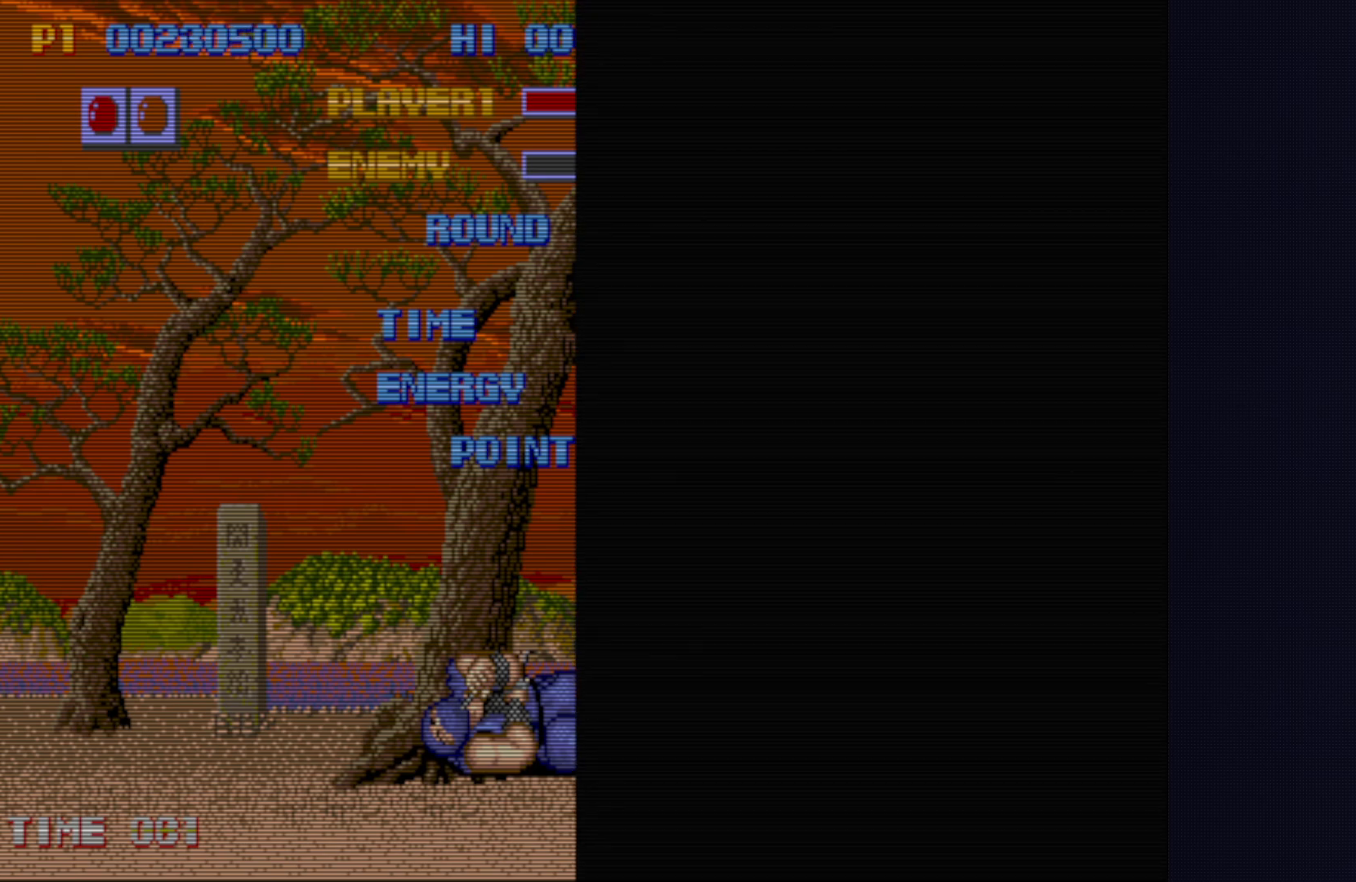
{"buttons": ["CROSS", "TRIANGLE", "L2"], "left_stick": "center", "events": [[33, "SQUARE", "up"], [233, "SQUARE", "down"], [333, "SQUARE", "up"], [367, "CROSS", "up"], [450, "CROSS", "down"]]}
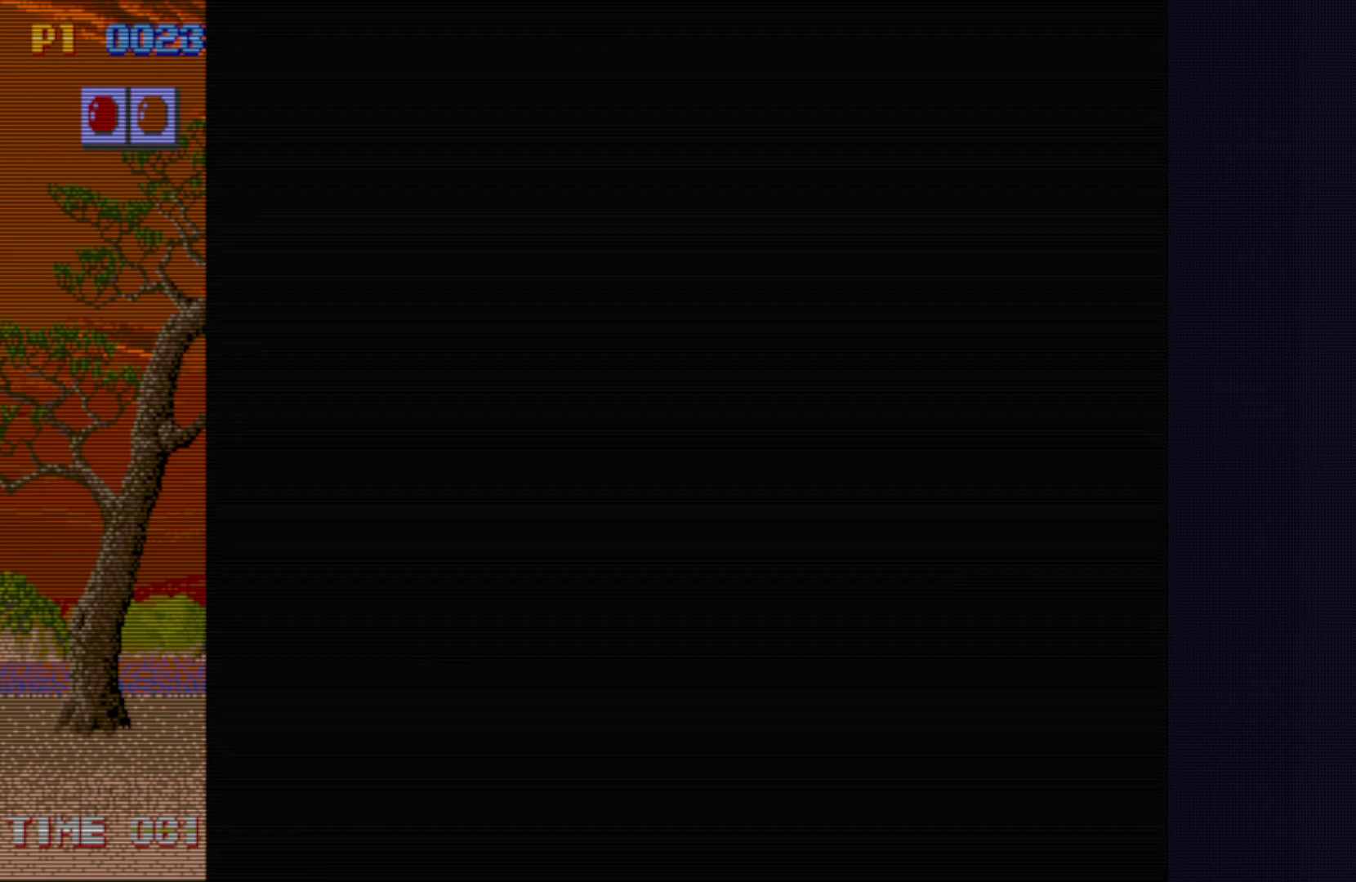
{"buttons": ["CROSS", "TRIANGLE", "L2", "R2"], "left_stick": "center", "events": [[33, "SQUARE", "down"], [133, "SQUARE", "up"], [267, "SQUARE", "down"], [450, "R2", "down"], [483, "SQUARE", "up"]]}
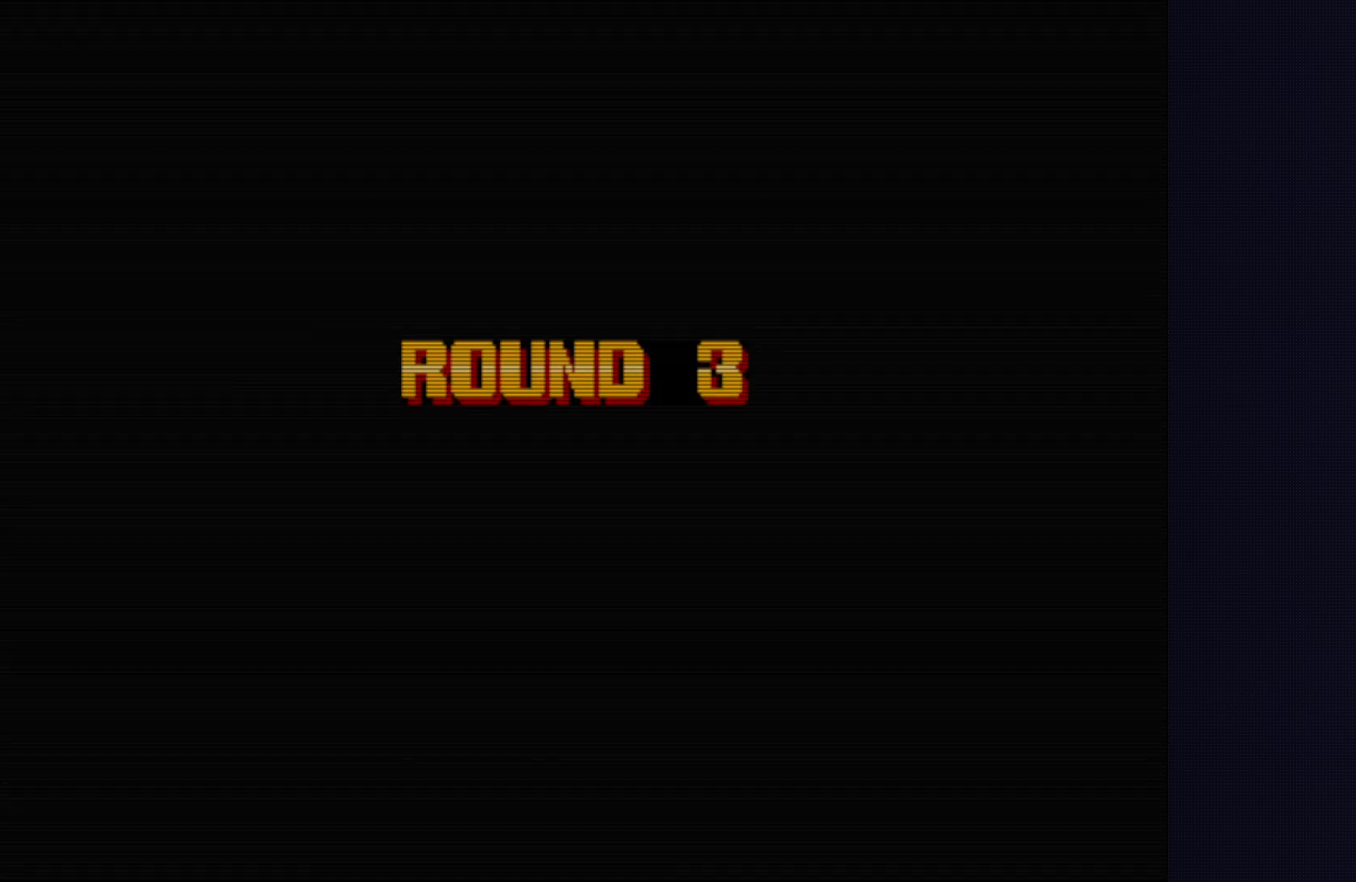
{"buttons": ["CROSS", "TRIANGLE", "L2", "R2"], "left_stick": "center", "events": [[83, "SQUARE", "down"], [250, "TRIANGLE", "up"], [267, "SQUARE", "up"], [300, "CROSS", "up"], [367, "TRIANGLE", "down"], [383, "CROSS", "down"], [400, "SQUARE", "down"], [500, "SQUARE", "up"]]}
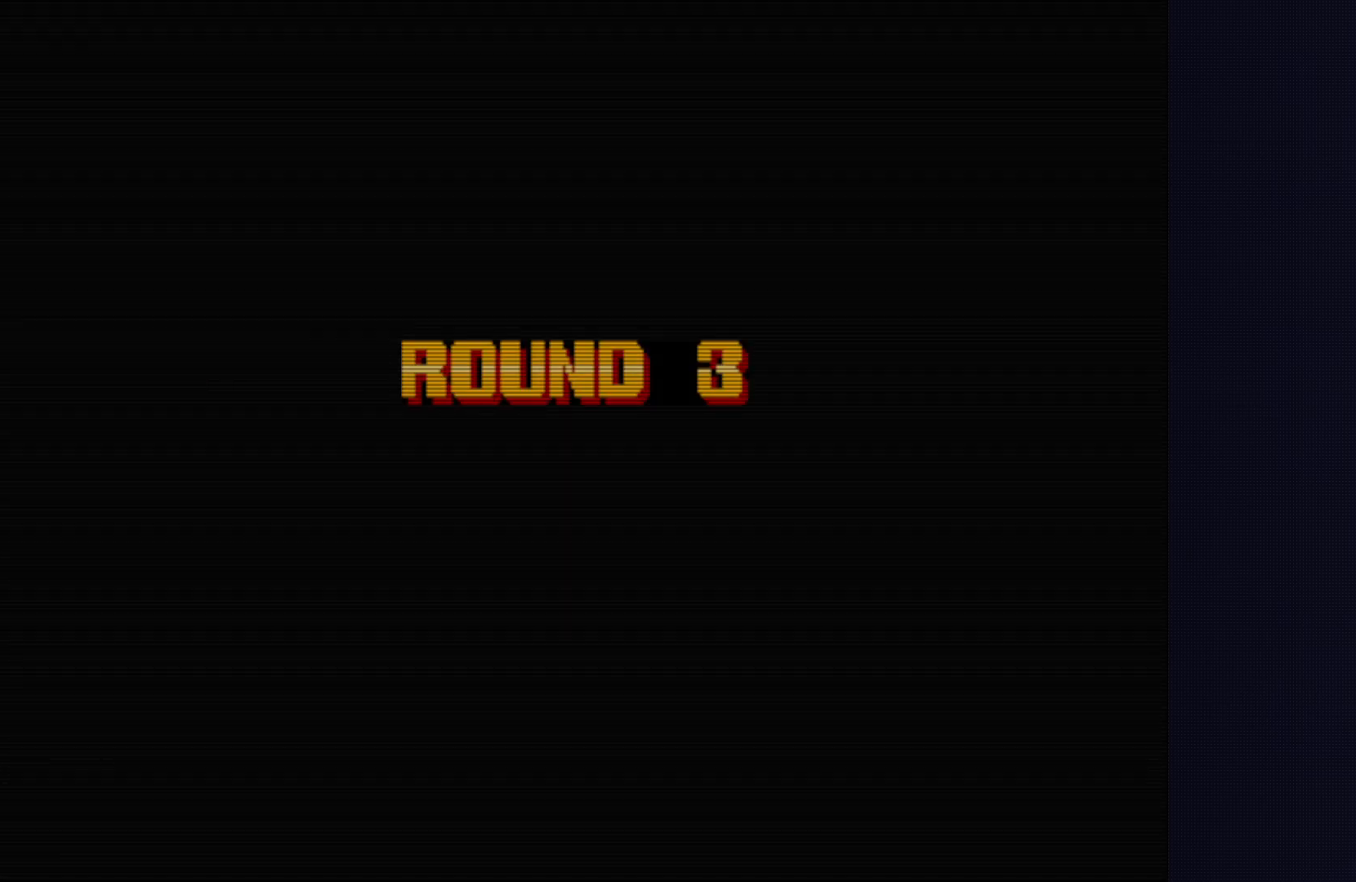
{"buttons": ["CROSS", "TRIANGLE", "L2", "R2"], "left_stick": "center", "events": [[50, "TRIANGLE", "up"], [83, "CROSS", "up"], [117, "TRIANGLE", "down"], [133, "CROSS", "down"], [217, "R2", "up"], [233, "R2", "down"], [300, "TRIANGLE", "up"], [317, "CROSS", "up"], [350, "TRIANGLE", "down"], [367, "CROSS", "down"]]}
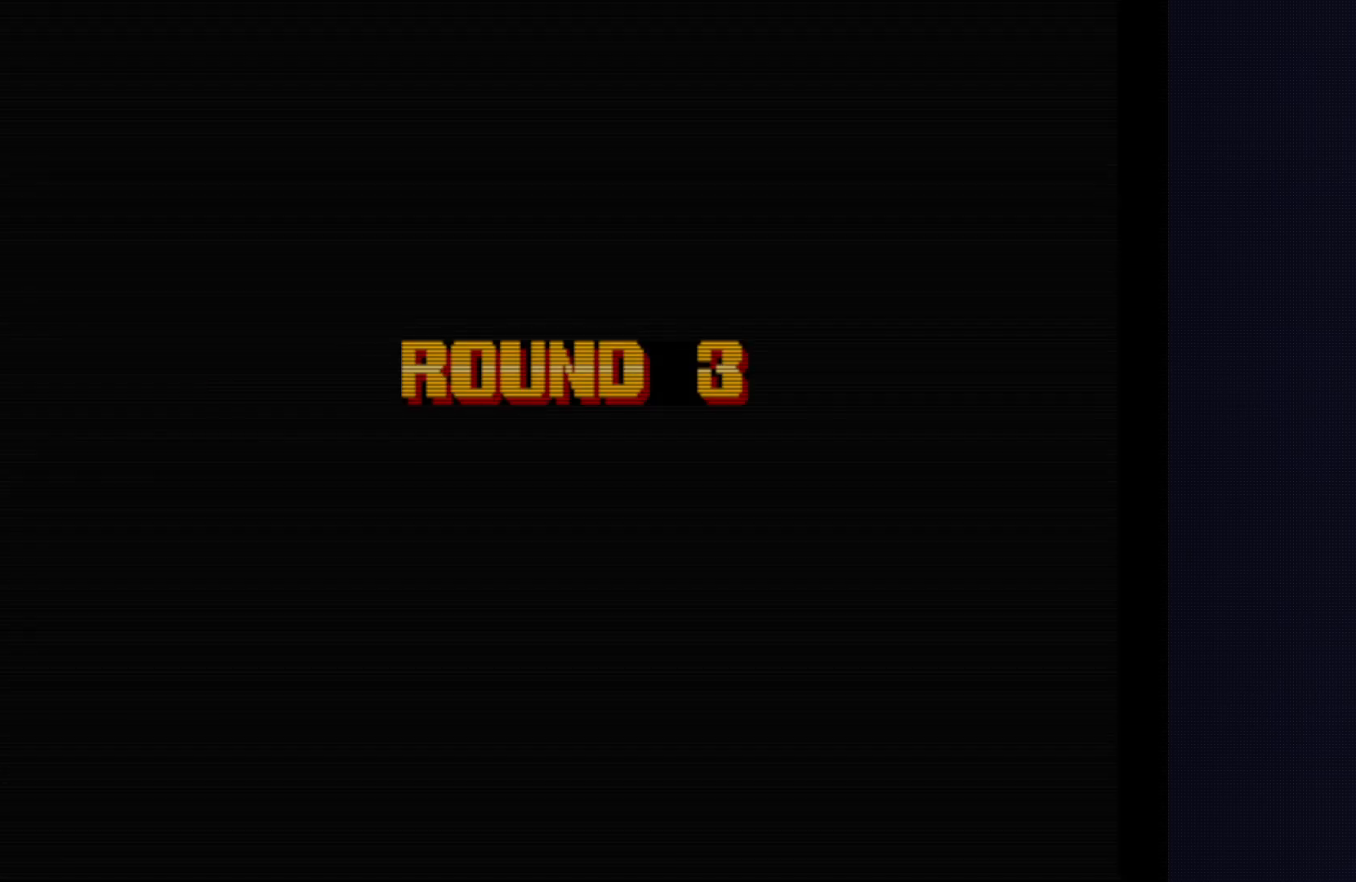
{"buttons": ["CROSS", "TRIANGLE", "L2", "R2"], "left_stick": "center", "events": [[250, "TRIANGLE", "up"], [300, "TRIANGLE", "down"]]}
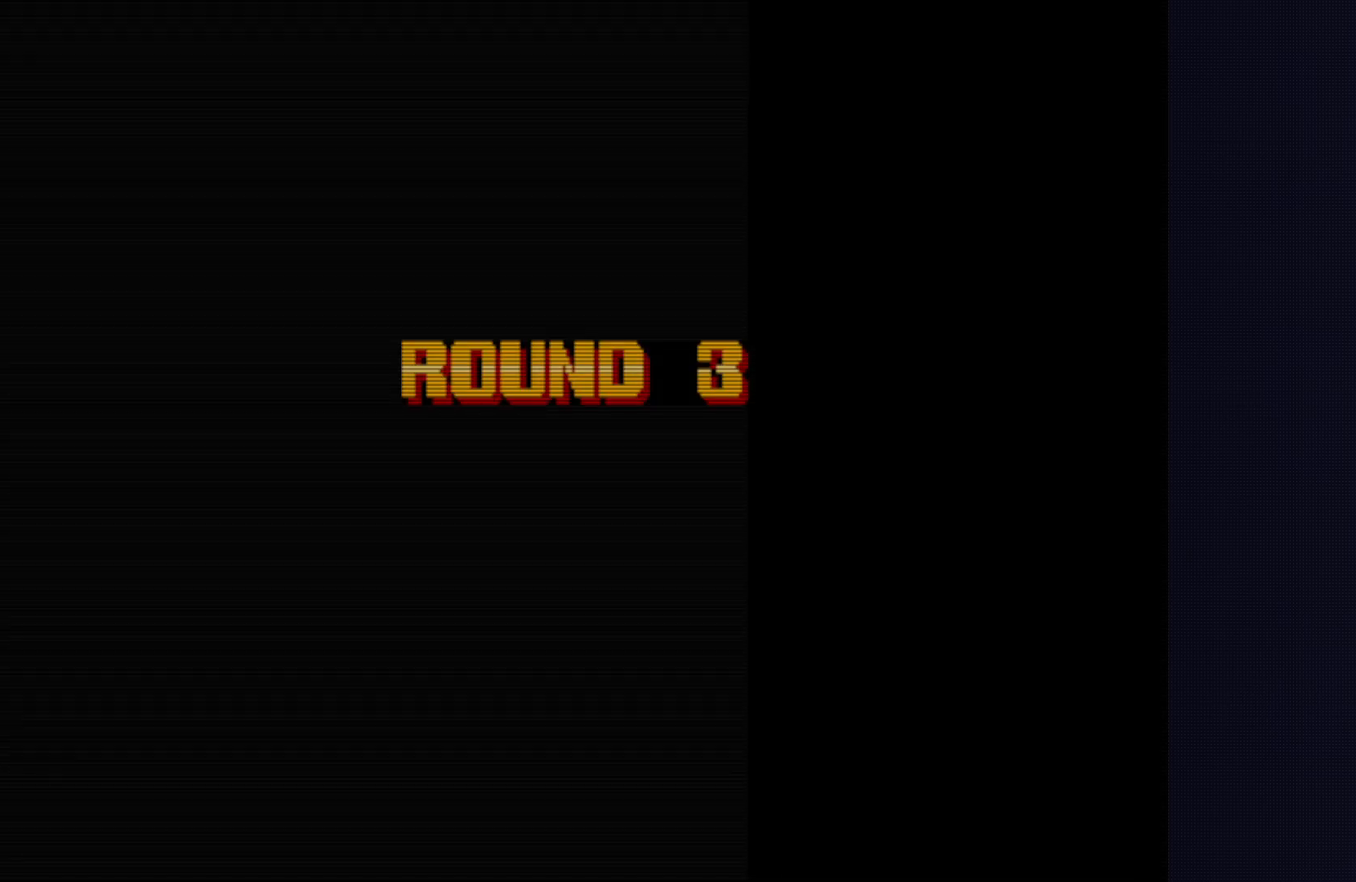
{"buttons": ["CROSS", "TRIANGLE", "L2", "R2"], "left_stick": "center", "events": []}
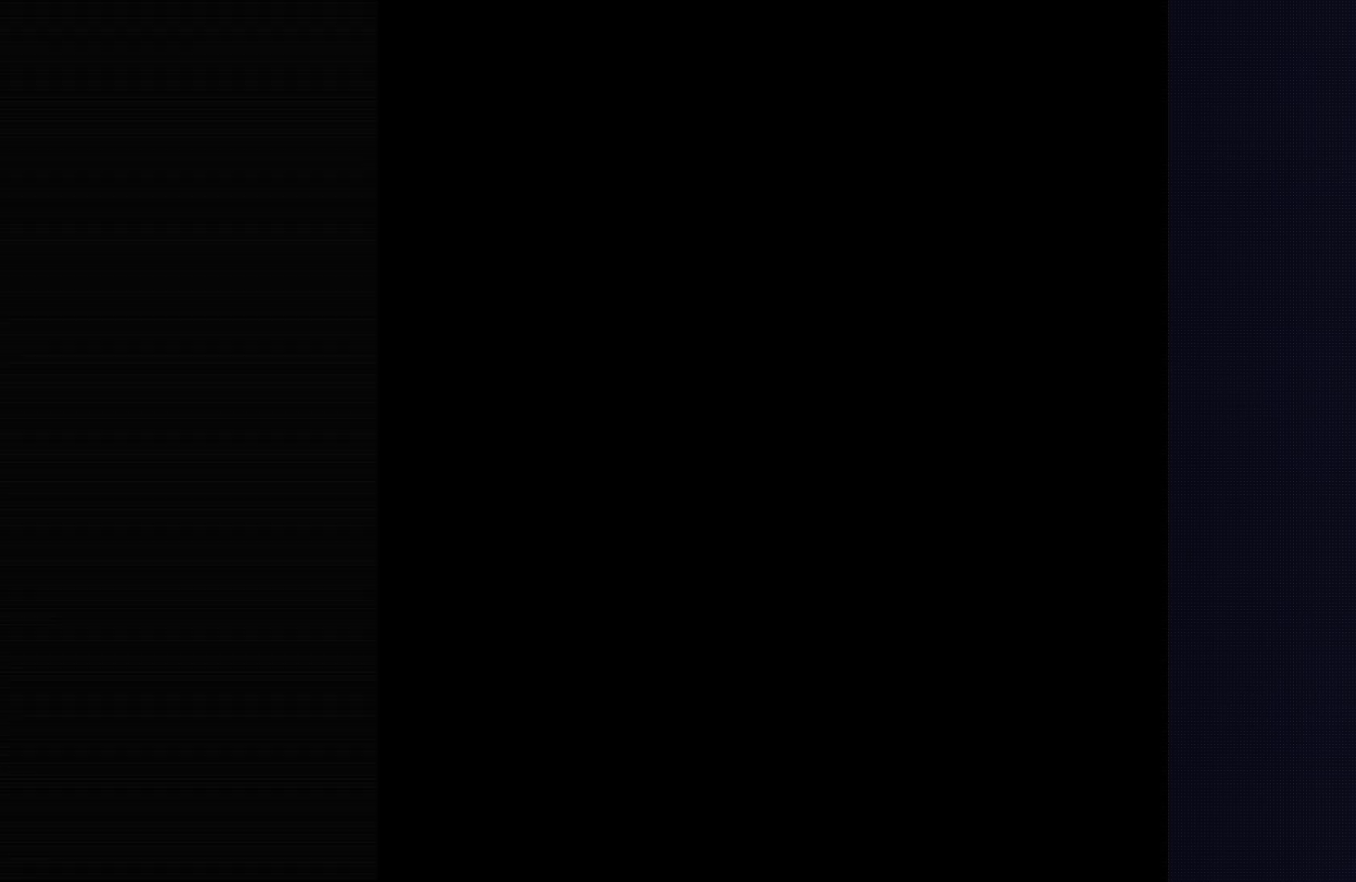
{"buttons": ["L2"], "left_stick": "center", "events": [[217, "R2", "up"], [317, "TRIANGLE", "up"], [417, "CROSS", "up"]]}
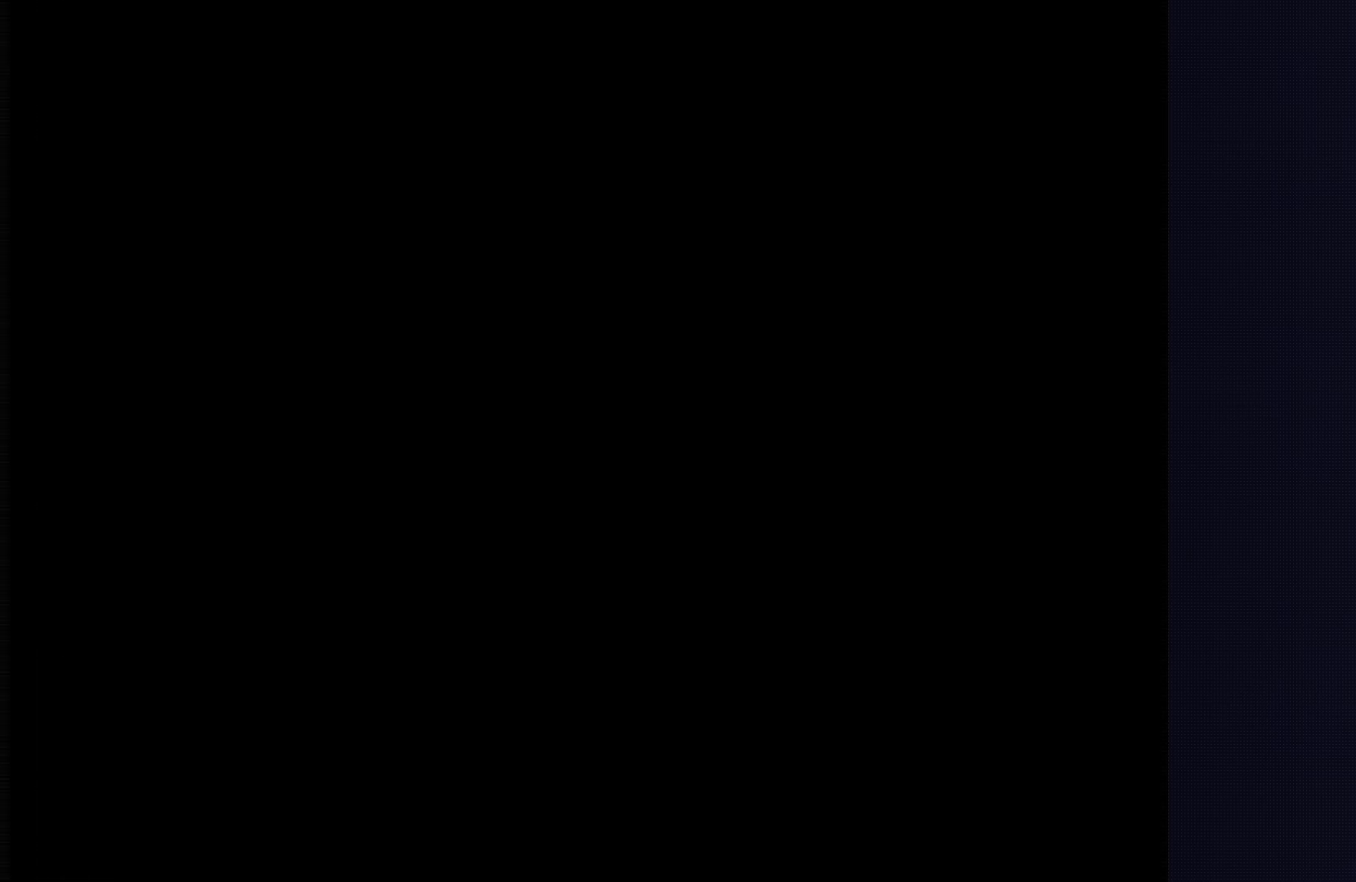
{"buttons": [], "left_stick": "center", "events": [[67, "L2", "up"]]}
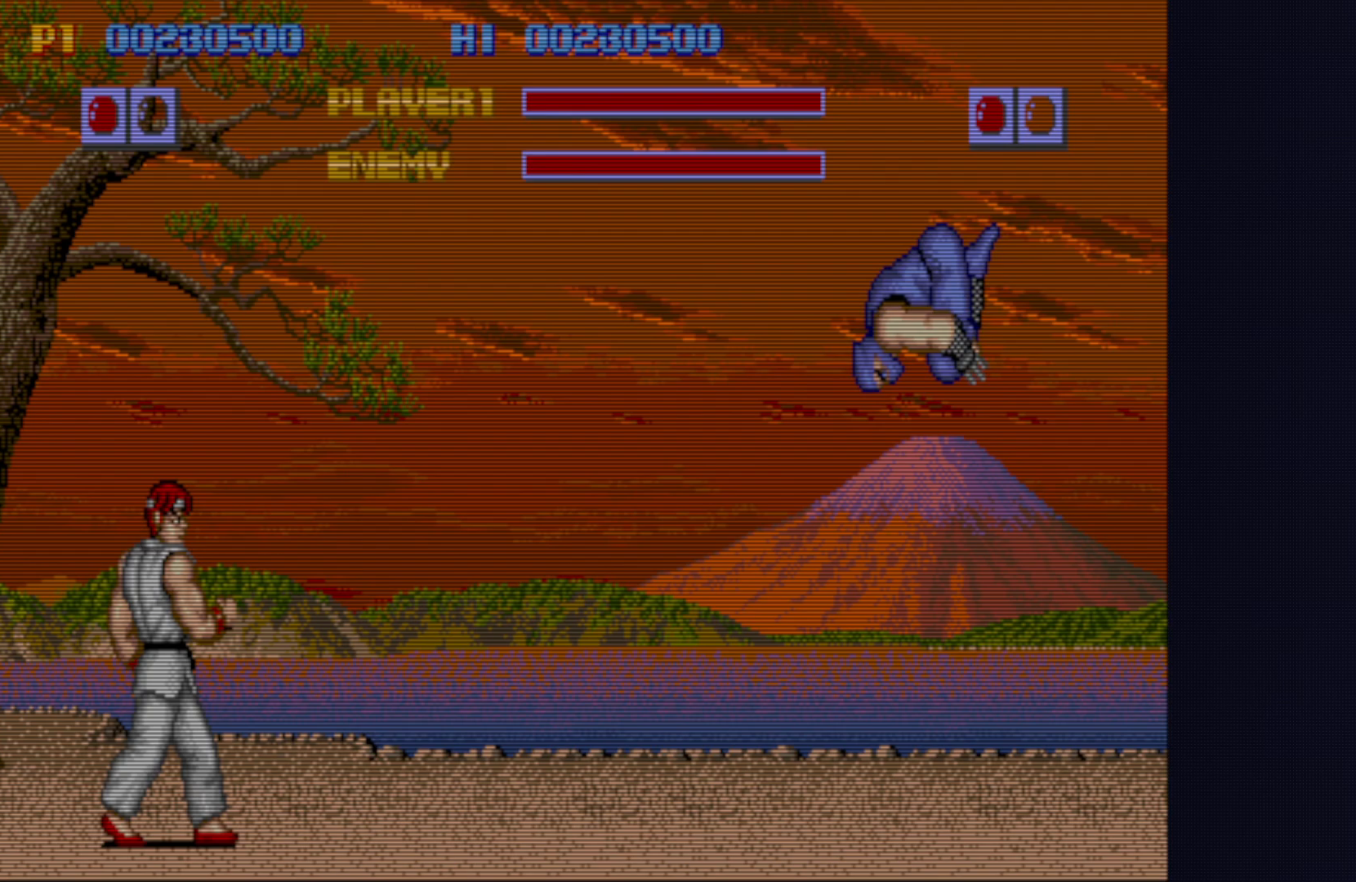
{"buttons": [], "left_stick": "center", "events": []}
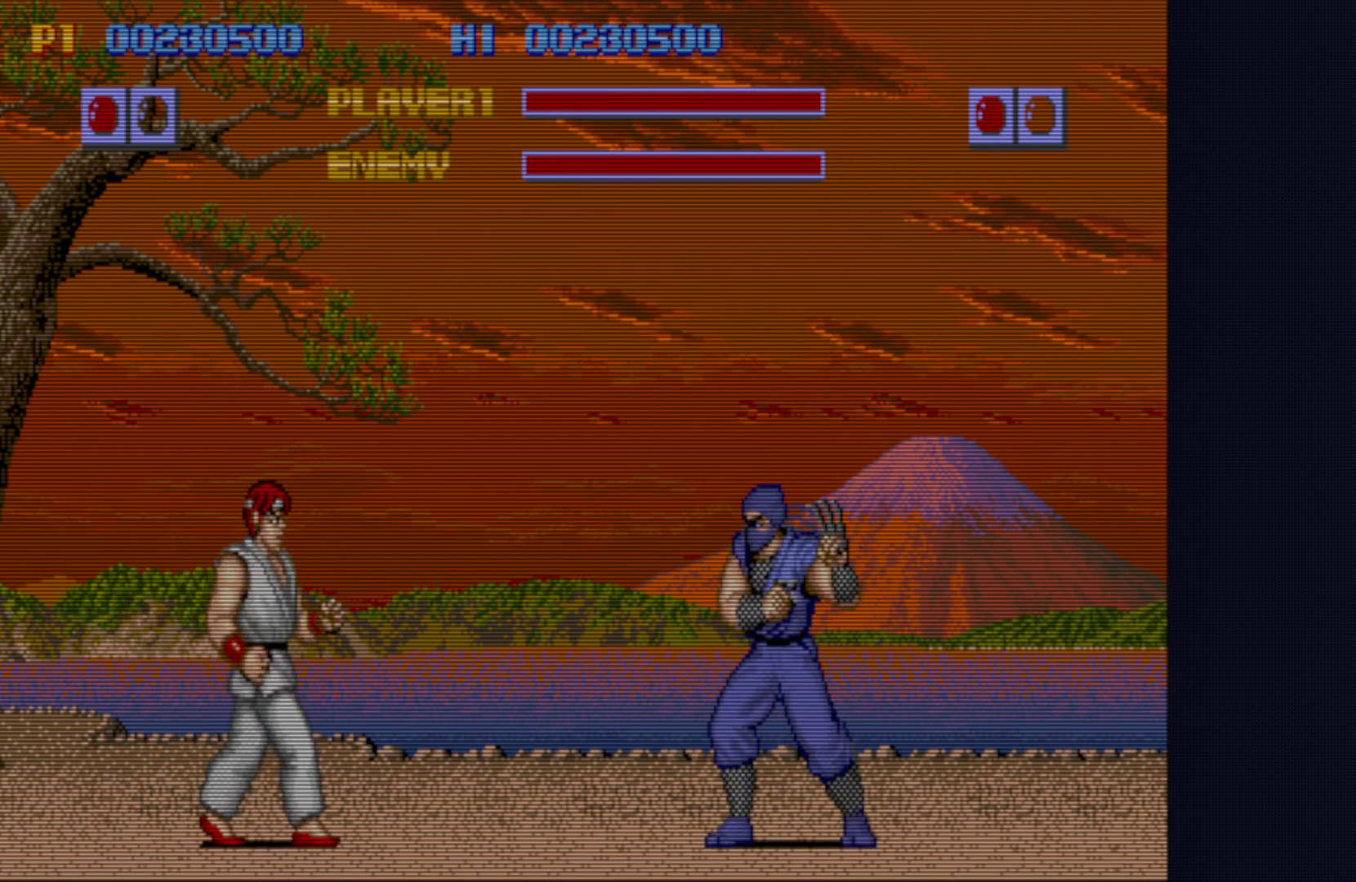
{"buttons": [], "left_stick": "center", "events": []}
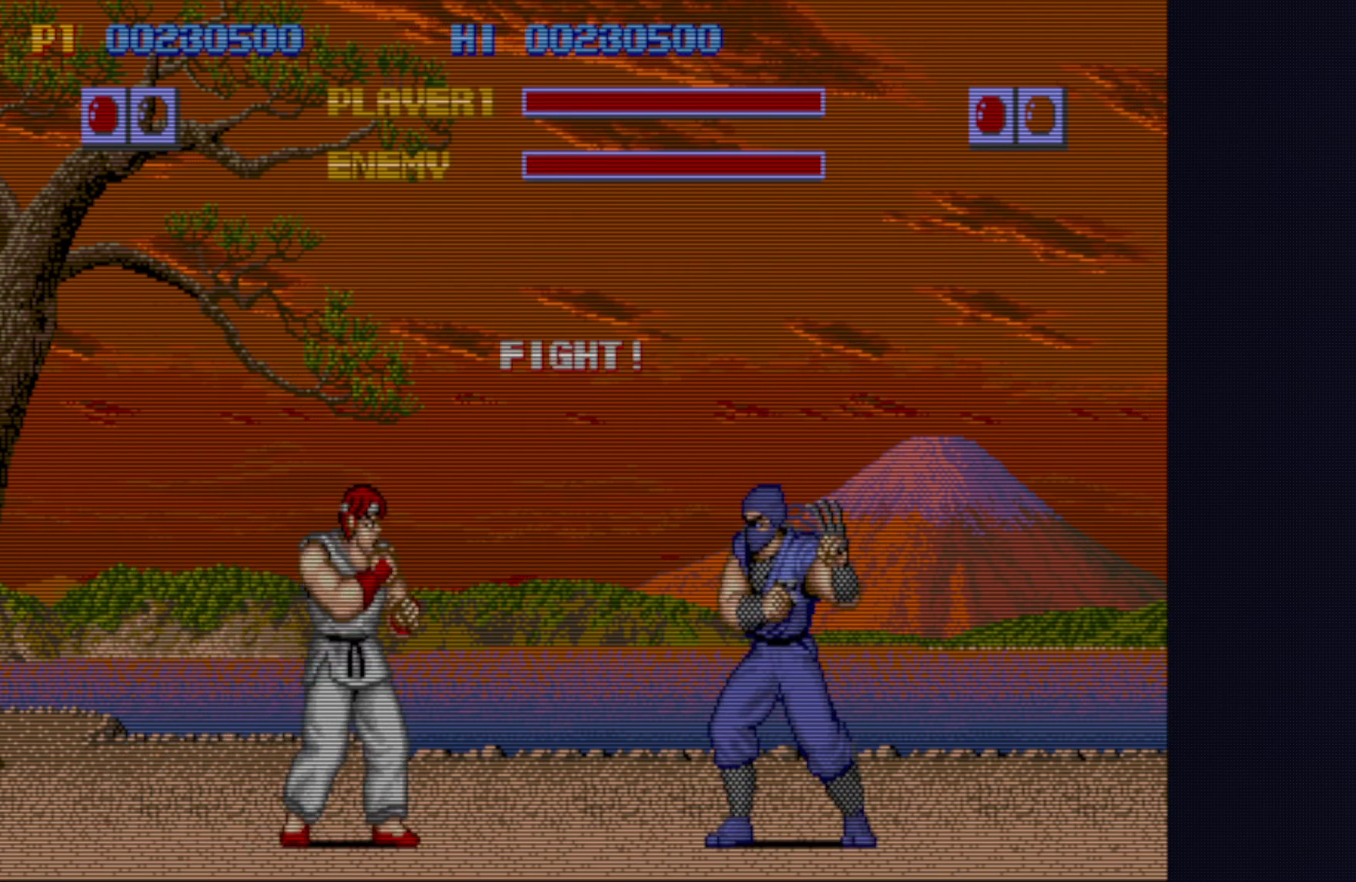
{"buttons": [], "left_stick": "center", "events": [[333, "left_stick", "down-right"], [400, "left_stick", "center"]]}
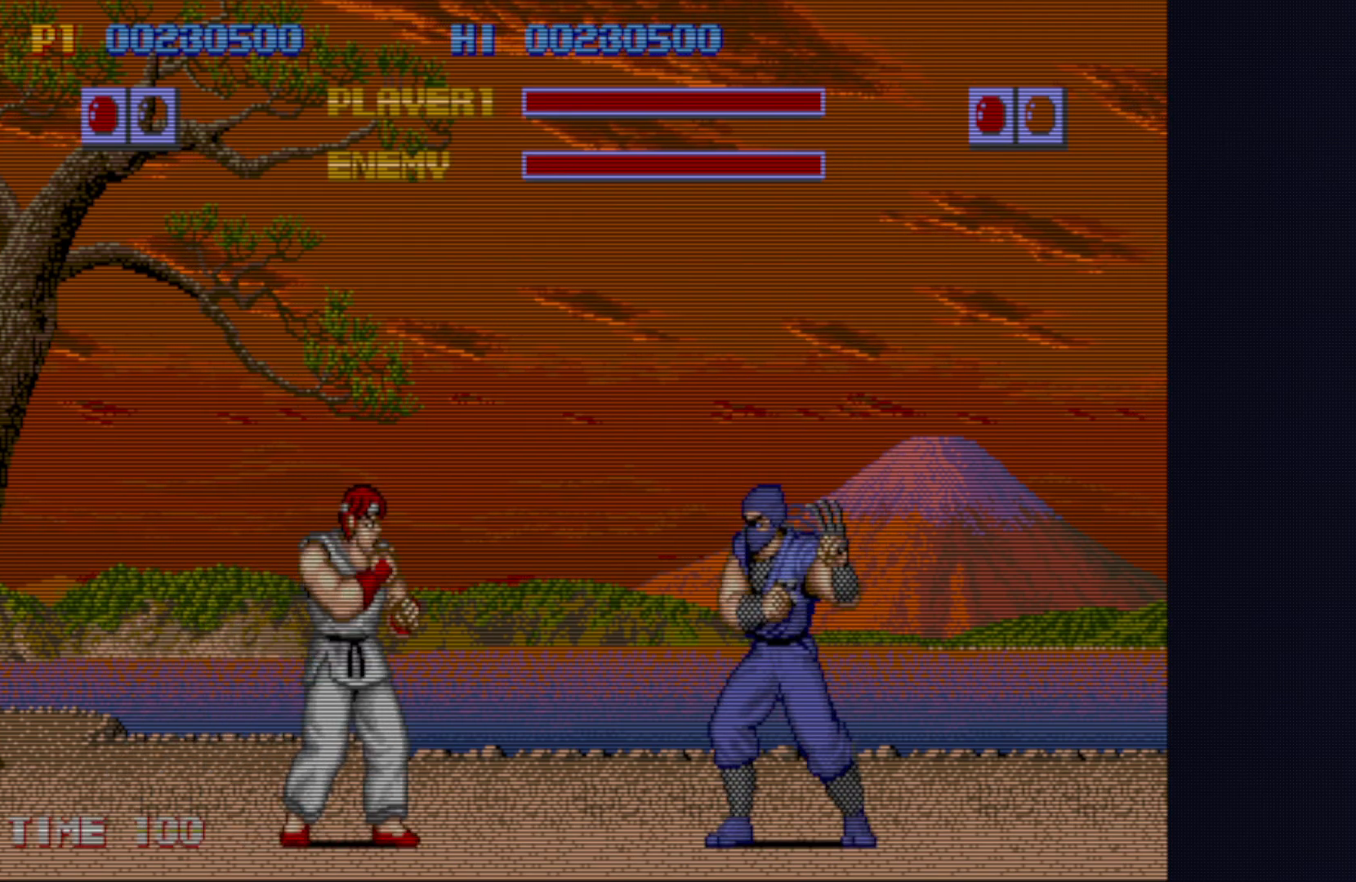
{"buttons": [], "left_stick": "center", "events": [[50, "left_stick", "down-right"], [83, "TRIANGLE", "down"], [100, "left_stick", "center"], [133, "TRIANGLE", "up"], [183, "left_stick", "right"], [233, "TRIANGLE", "down"], [300, "TRIANGLE", "up"], [383, "left_stick", "center"], [417, "TRIANGLE", "down"], [433, "TRIANGLE", "up"]]}
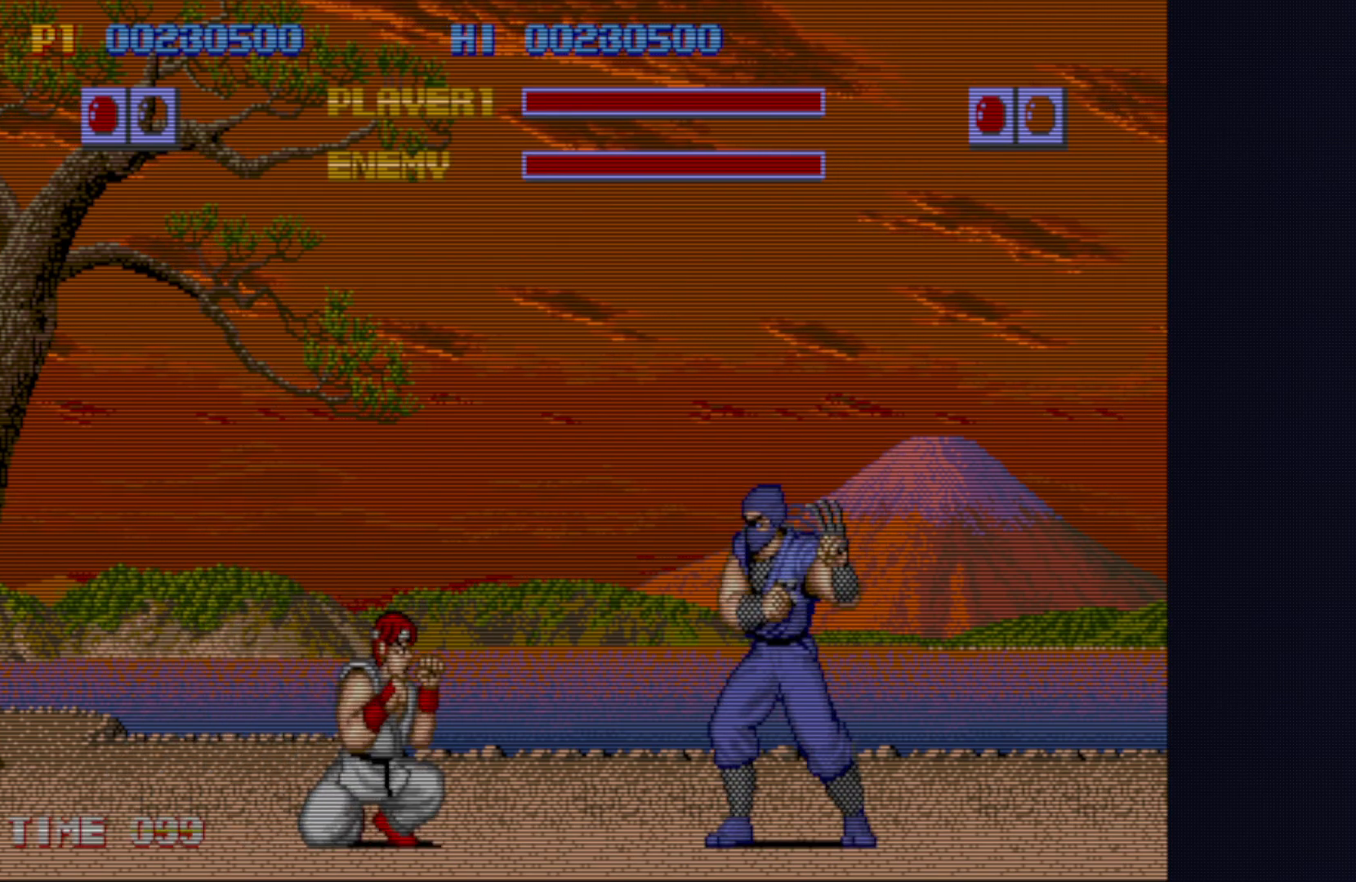
{"buttons": [], "left_stick": "center", "events": [[383, "TRIANGLE", "down"], [450, "TRIANGLE", "up"]]}
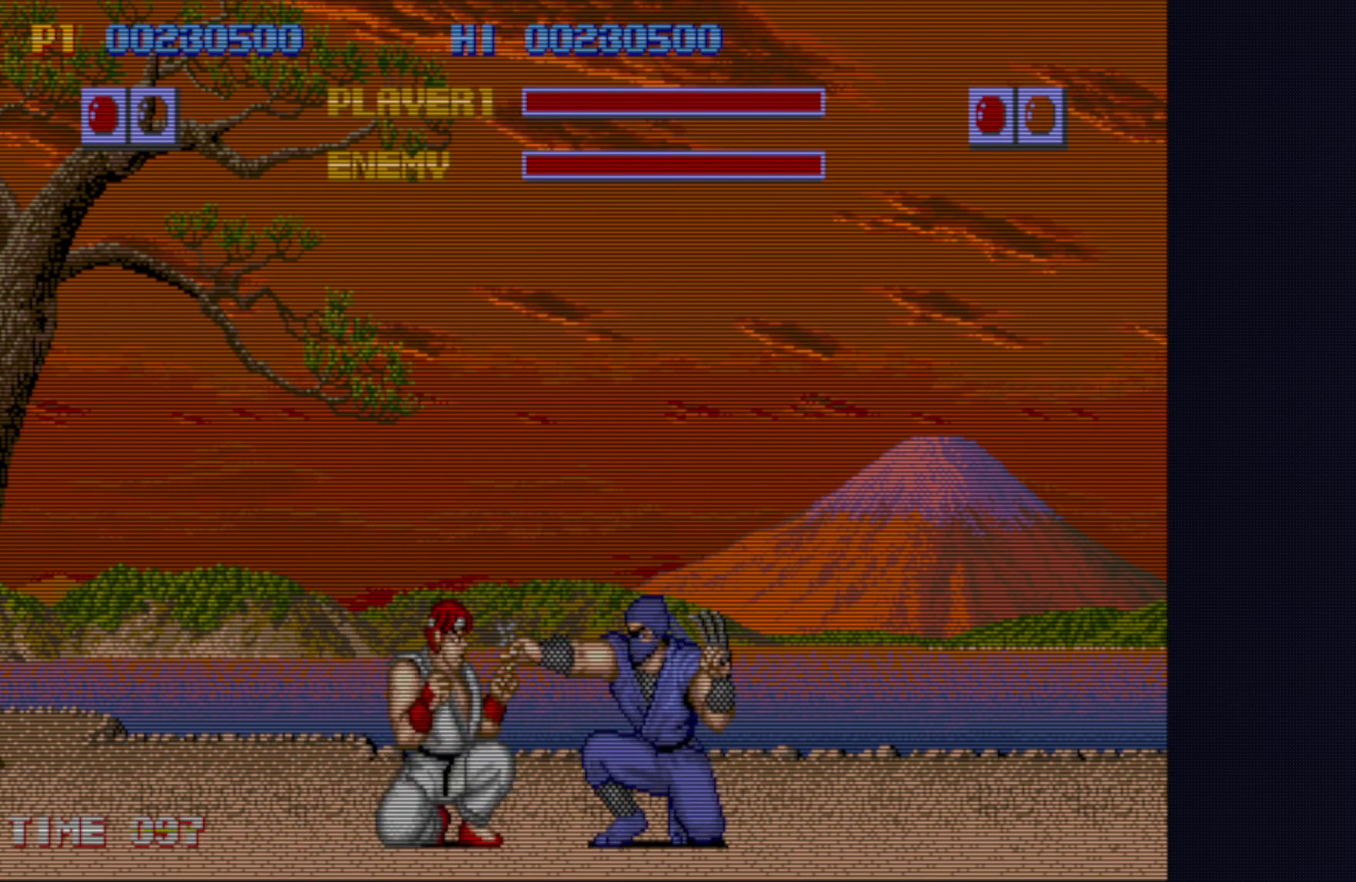
{"buttons": [], "left_stick": "center", "events": [[17, "TRIANGLE", "down"], [83, "TRIANGLE", "up"], [167, "TRIANGLE", "down"], [250, "TRIANGLE", "up"]]}
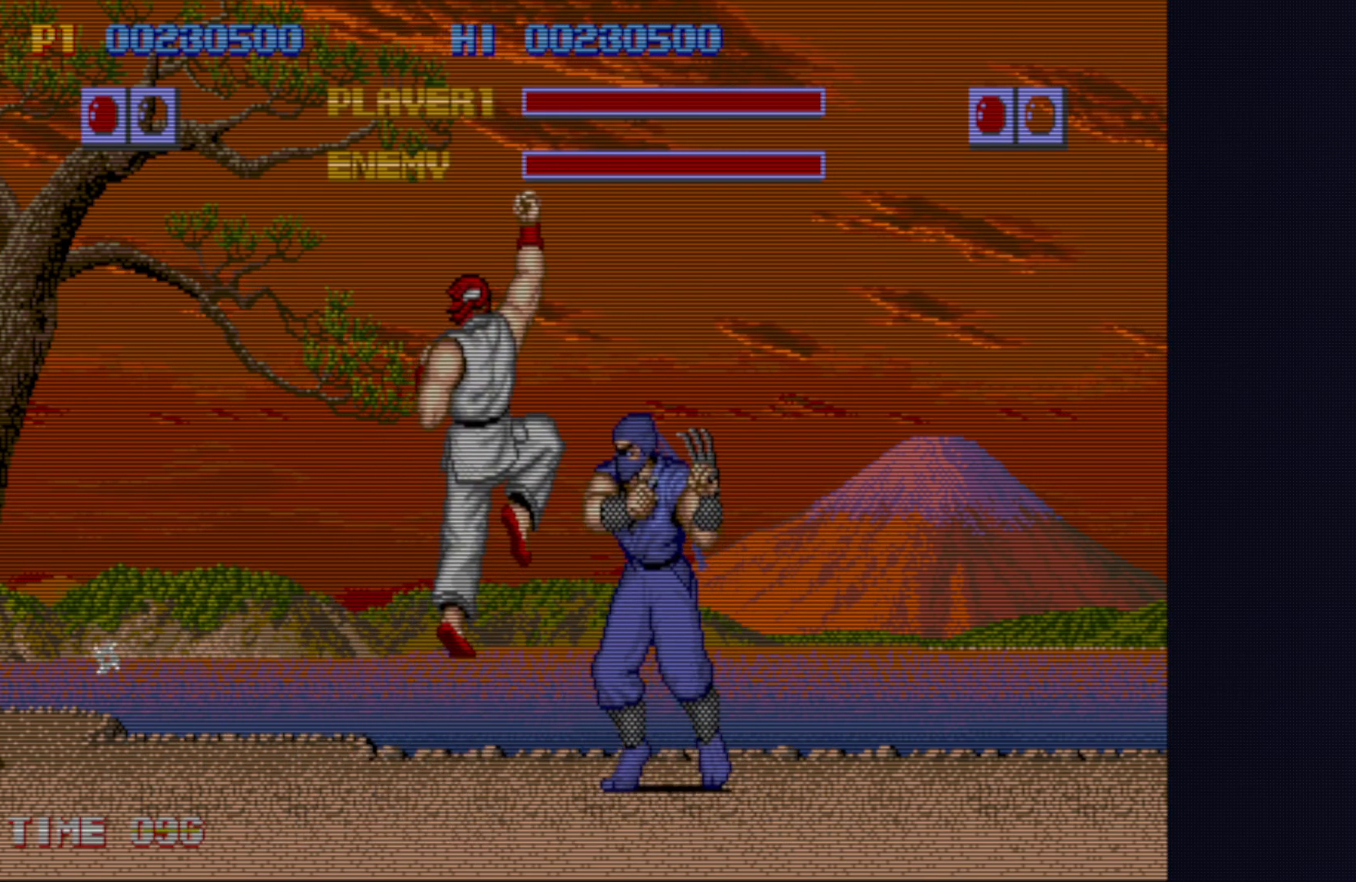
{"buttons": ["TRIANGLE"], "left_stick": "center", "events": [[350, "TRIANGLE", "down"], [350, "left_stick", "down-right"], [400, "TRIANGLE", "up"], [400, "left_stick", "center"], [467, "TRIANGLE", "down"]]}
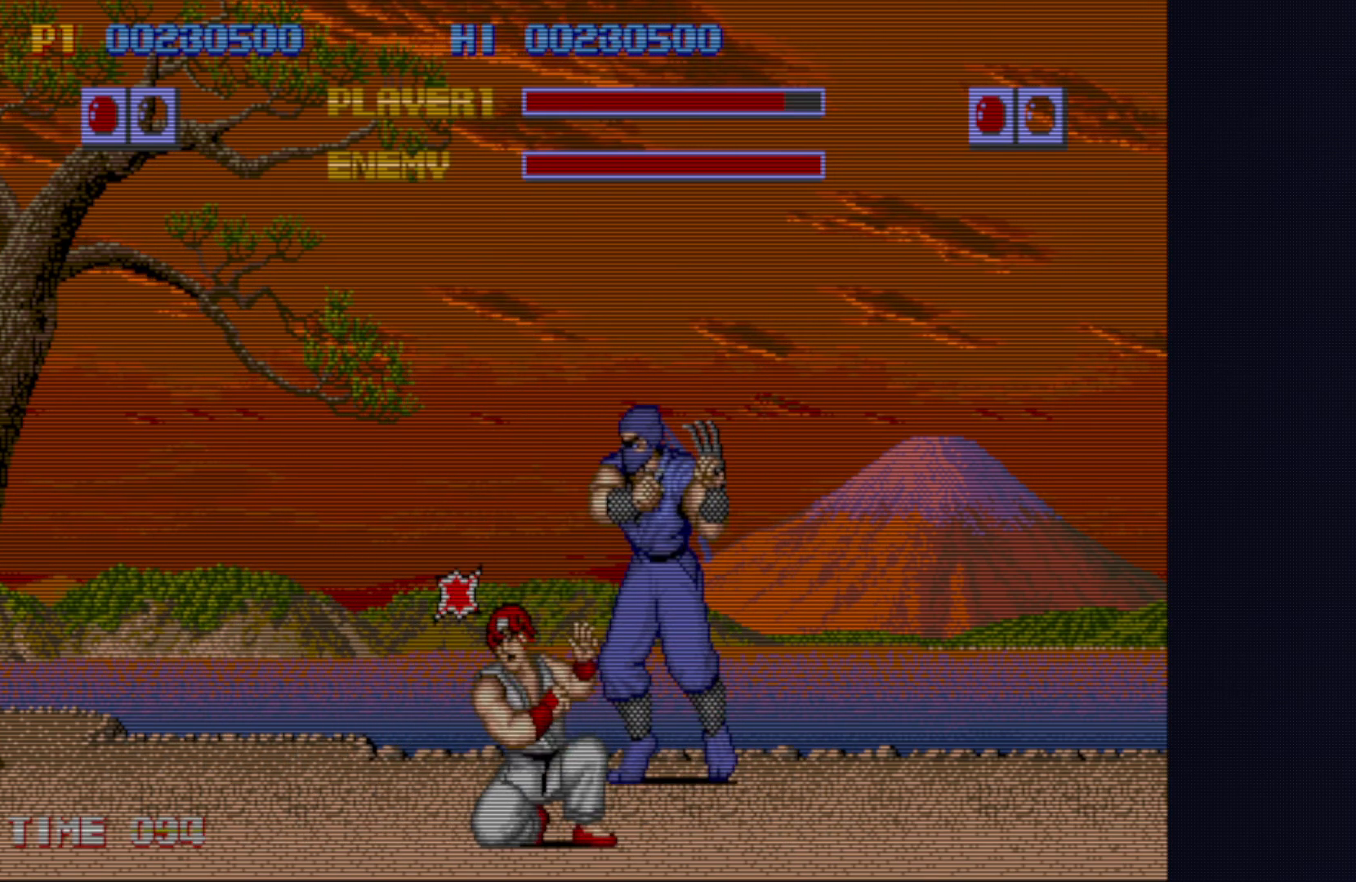
{"buttons": [], "left_stick": "right", "events": [[33, "TRIANGLE", "up"], [83, "TRIANGLE", "down"], [83, "left_stick", "right"], [167, "left_stick", "center"], [183, "TRIANGLE", "up"], [483, "left_stick", "right"]]}
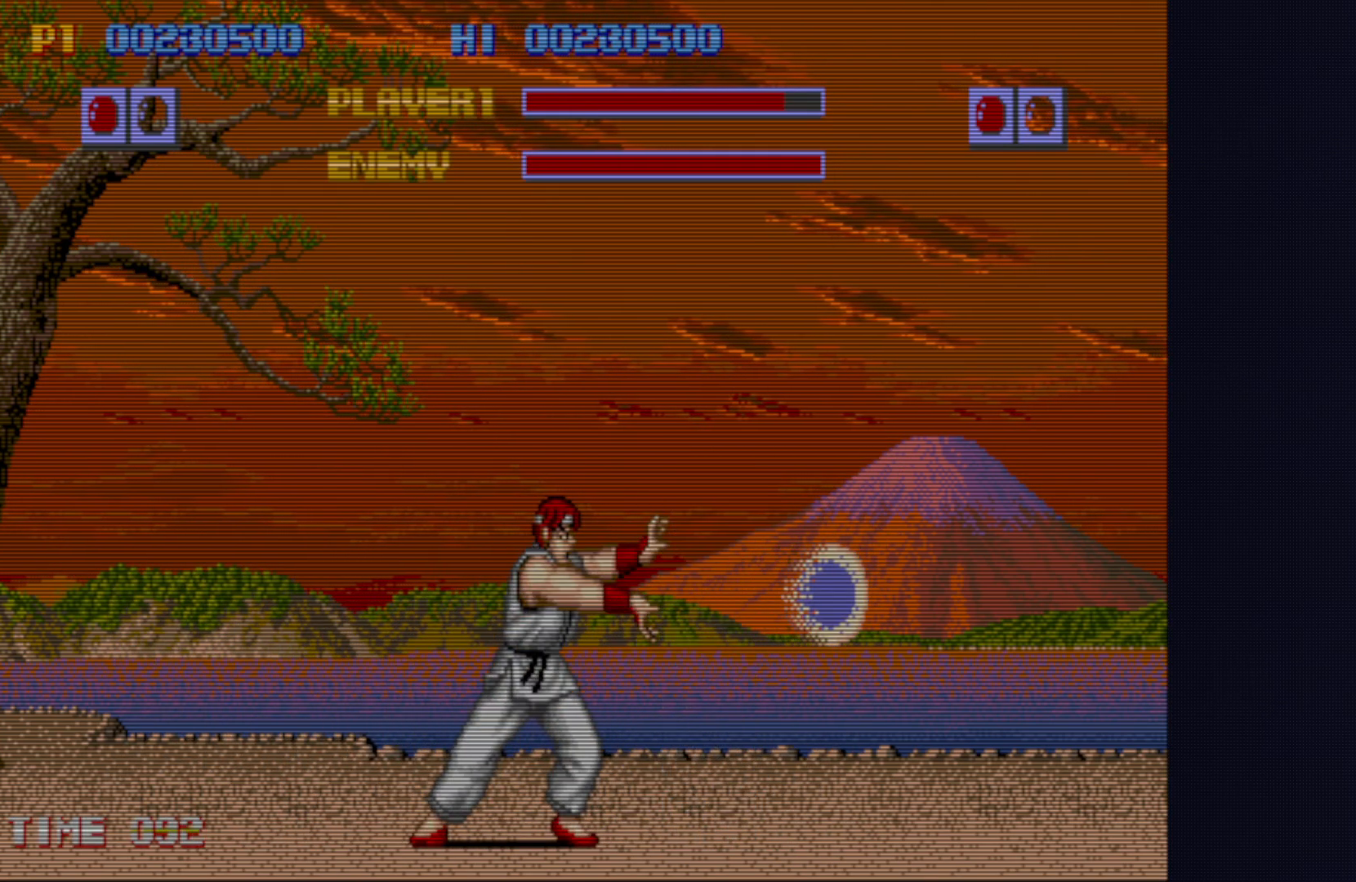
{"buttons": [], "left_stick": "center", "events": [[33, "left_stick", "center"]]}
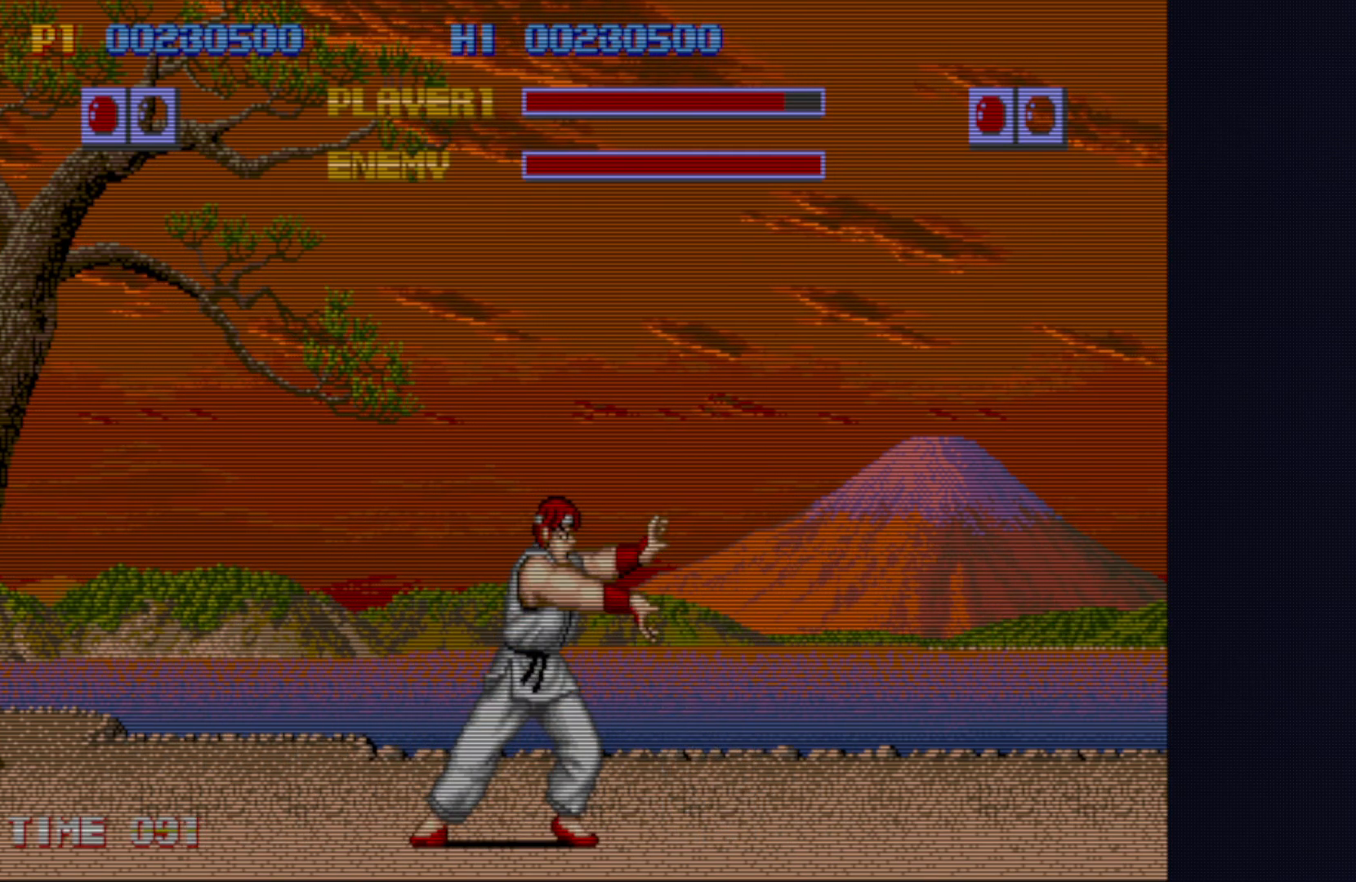
{"buttons": [], "left_stick": "down-left", "events": [[133, "left_stick", "down-right"], [233, "left_stick", "down-left"]]}
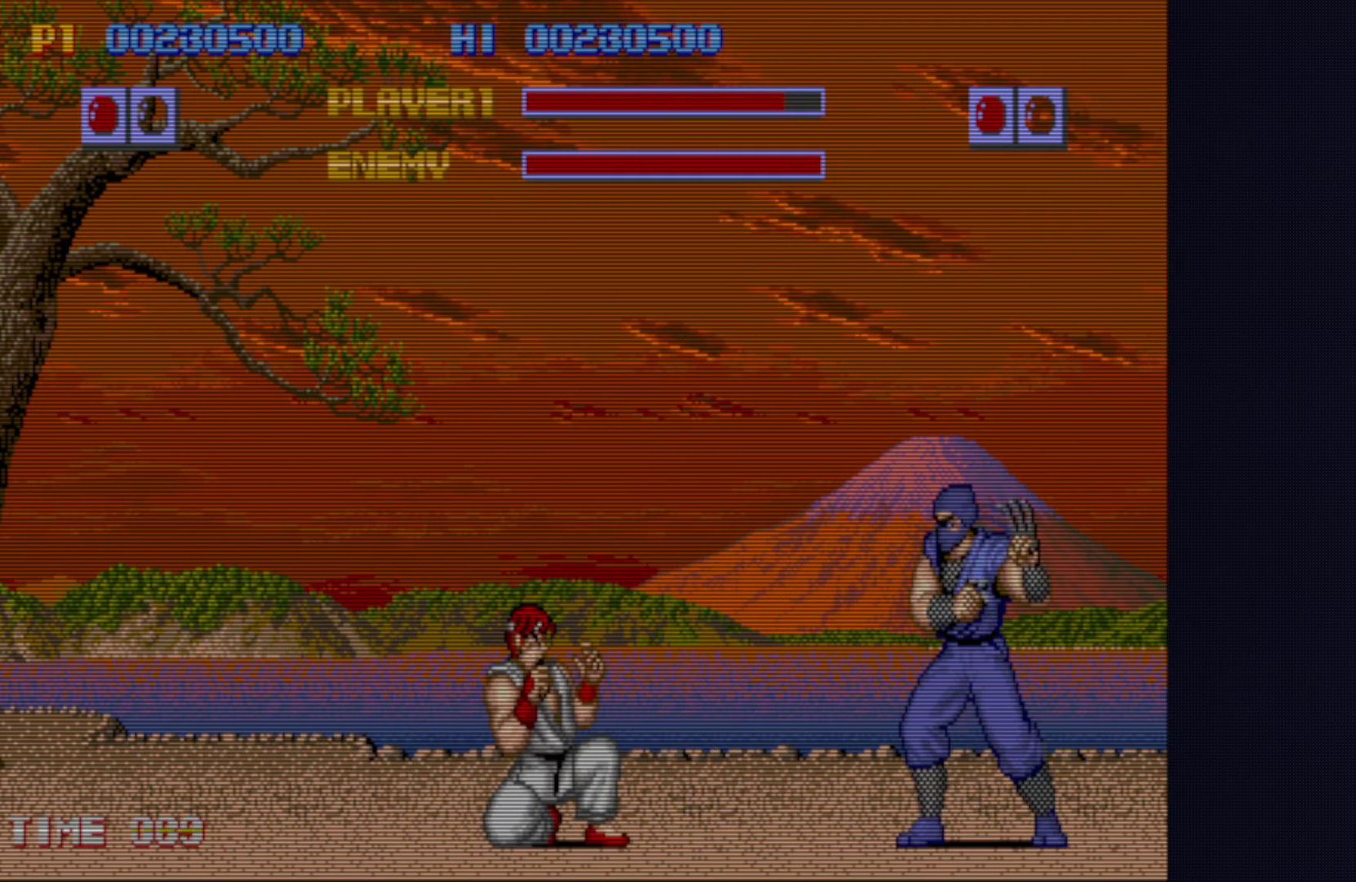
{"buttons": [], "left_stick": "center", "events": [[33, "left_stick", "down-right"], [83, "left_stick", "center"], [350, "TRIANGLE", "down"], [400, "TRIANGLE", "up"]]}
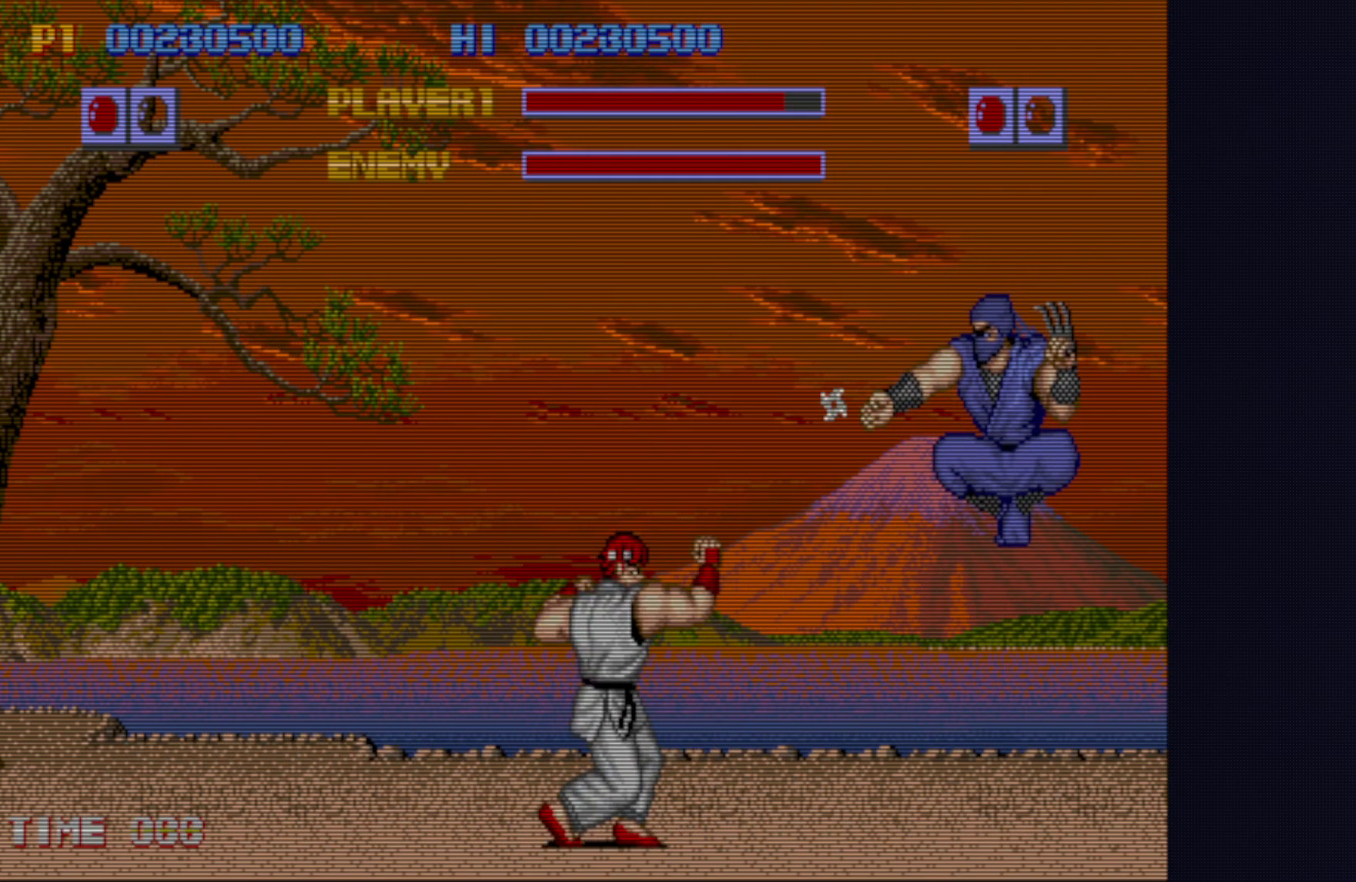
{"buttons": [], "left_stick": "center", "events": []}